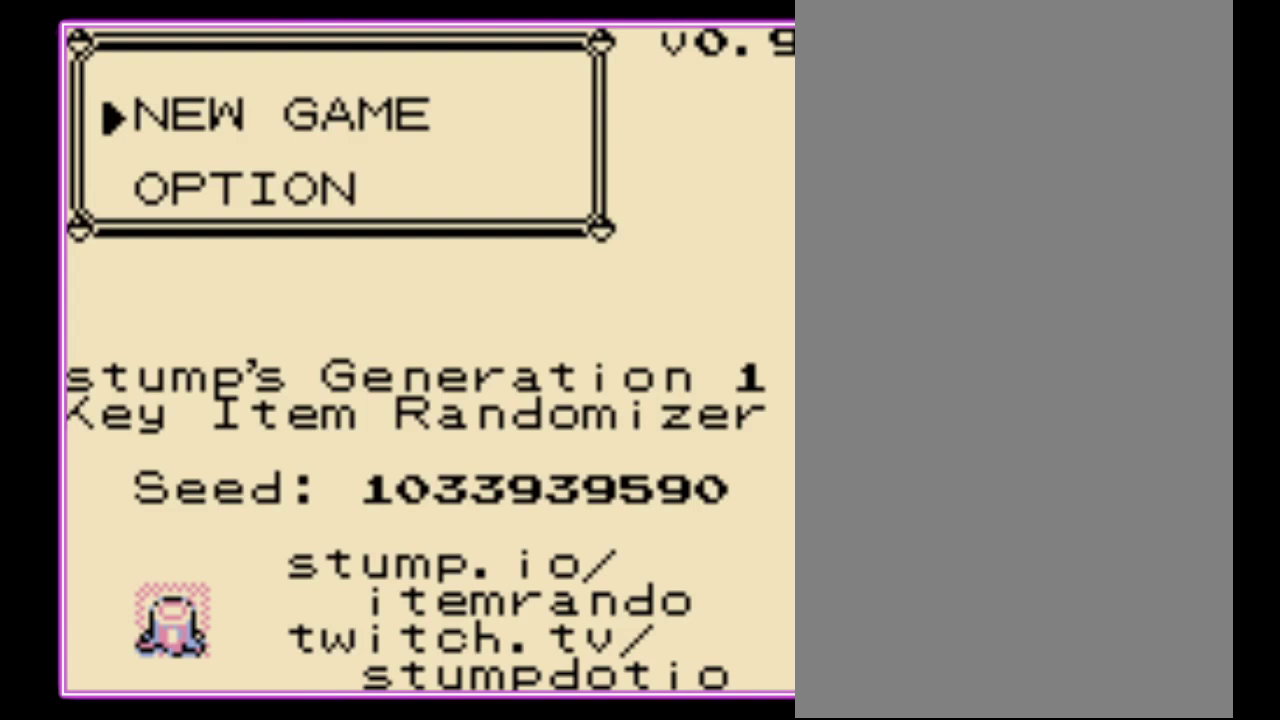
Gameplay with a controller (Nintendo layout); each line is a JSON object with the inputs held at the frame after it. "events" lists button and stick changes between this image and that frame as [ms after this image, input, new state], when the widget could be followed in between. Not read: L3 R3.
{"buttons": ["A"], "events": [[467, "A", "down"]]}
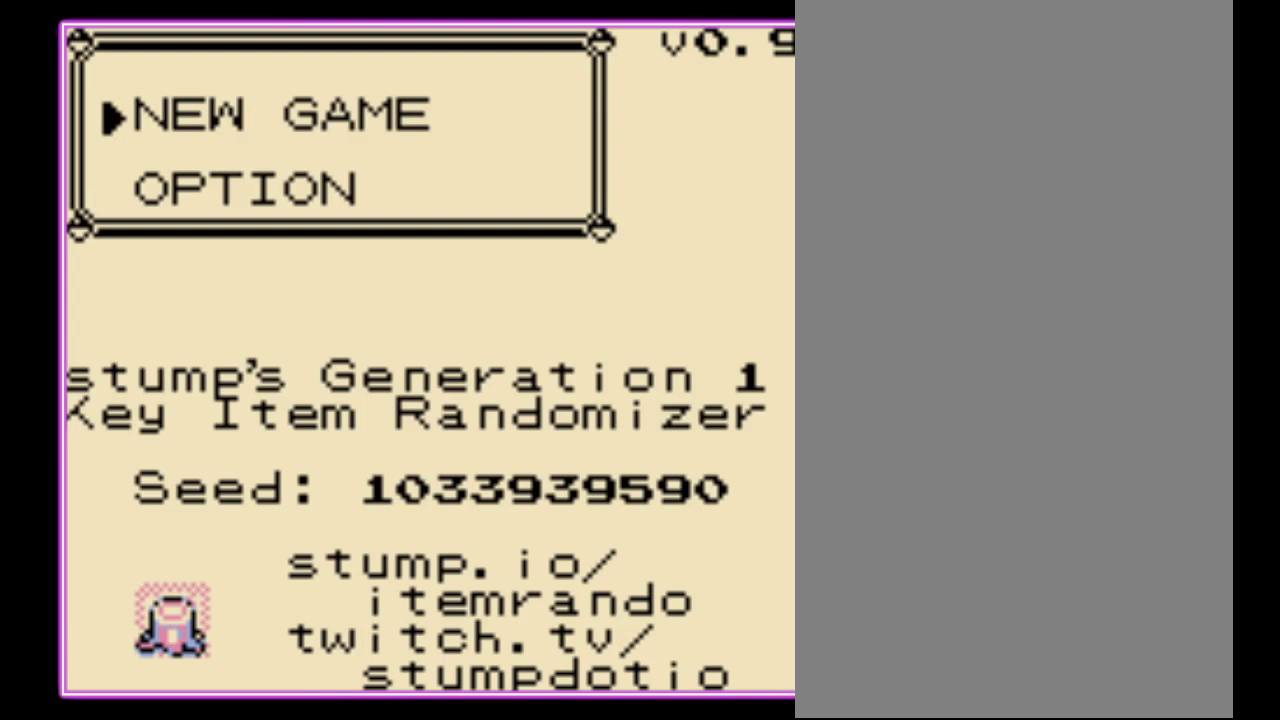
{"buttons": [], "events": [[67, "A", "up"]]}
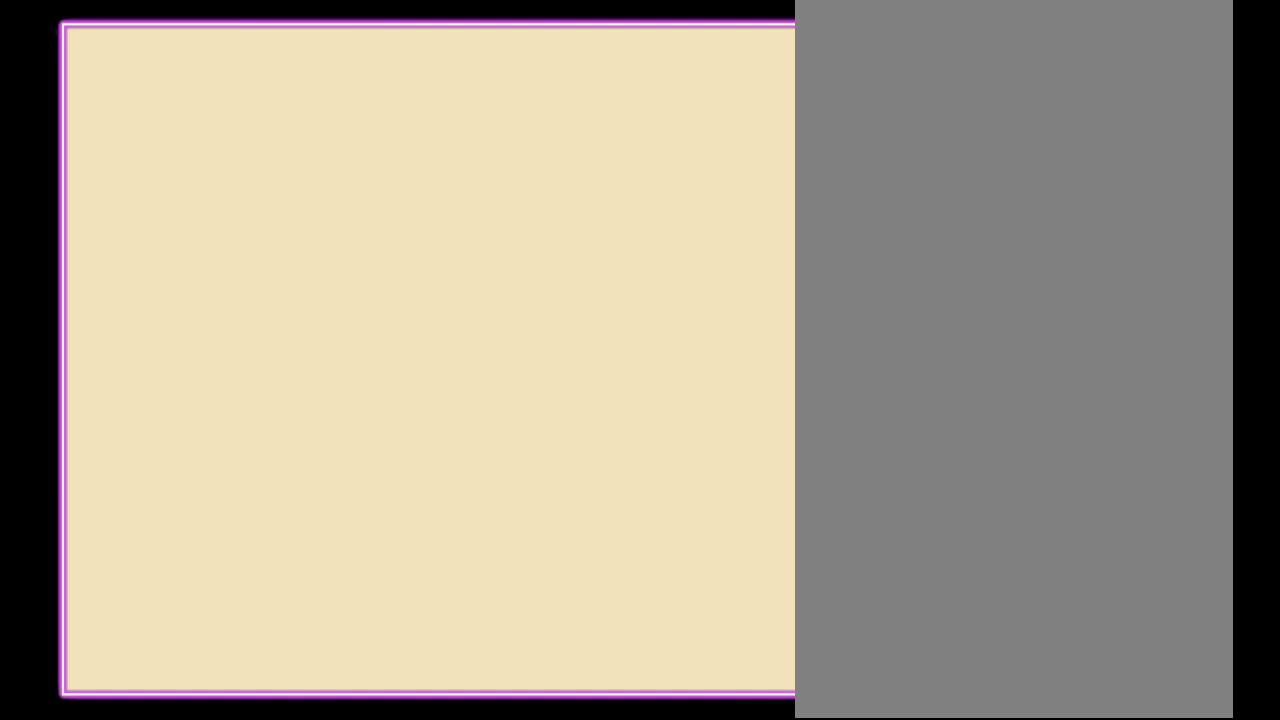
{"buttons": [], "events": []}
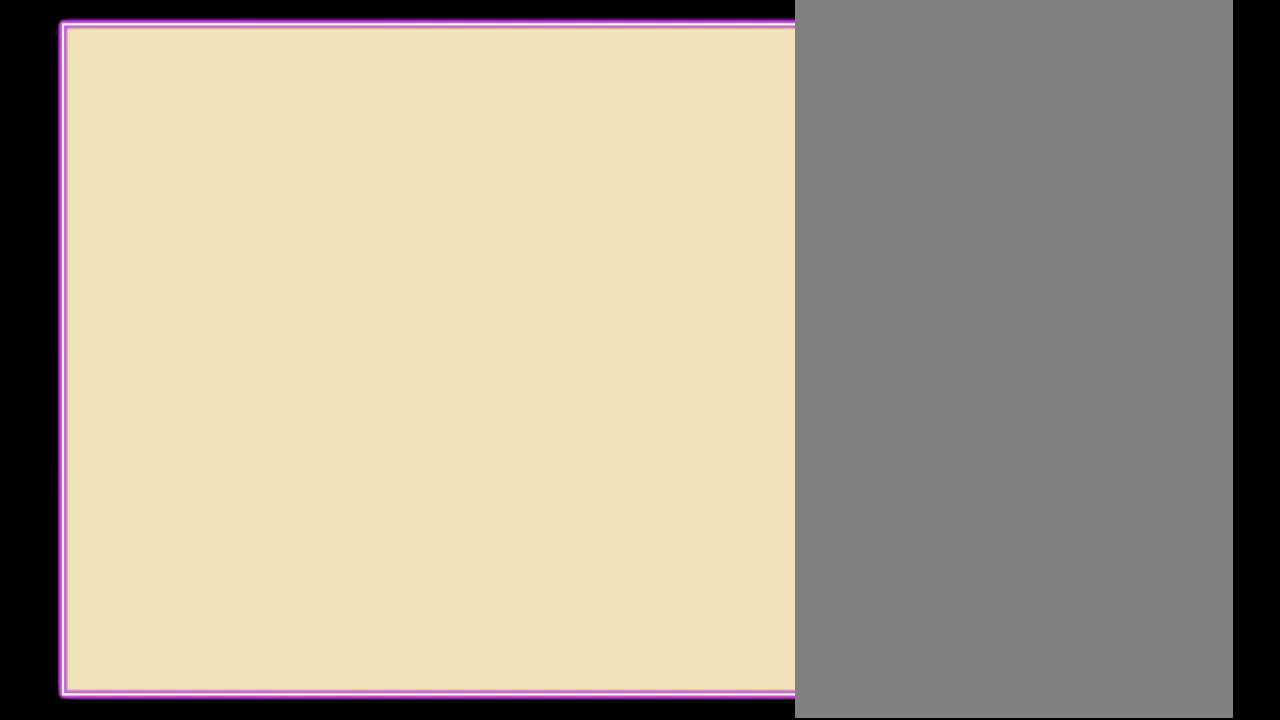
{"buttons": ["A"], "events": [[67, "A", "down"], [133, "B", "down"], [167, "A", "up"], [233, "A", "down"], [233, "B", "up"], [333, "A", "up"], [433, "A", "down"]]}
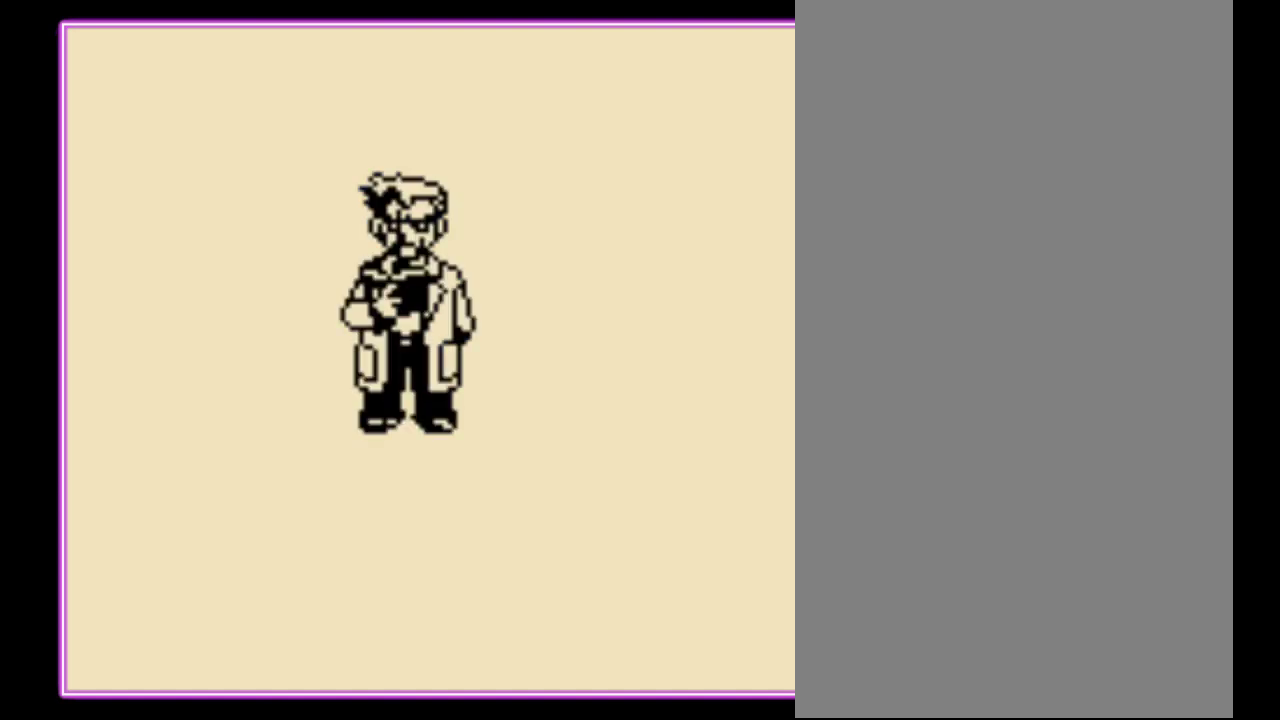
{"buttons": ["A", "B"], "events": [[33, "A", "up"], [33, "B", "down"], [100, "A", "down"], [133, "B", "up"], [200, "A", "up"], [200, "B", "down"], [300, "A", "down"], [300, "B", "up"], [367, "B", "down"]]}
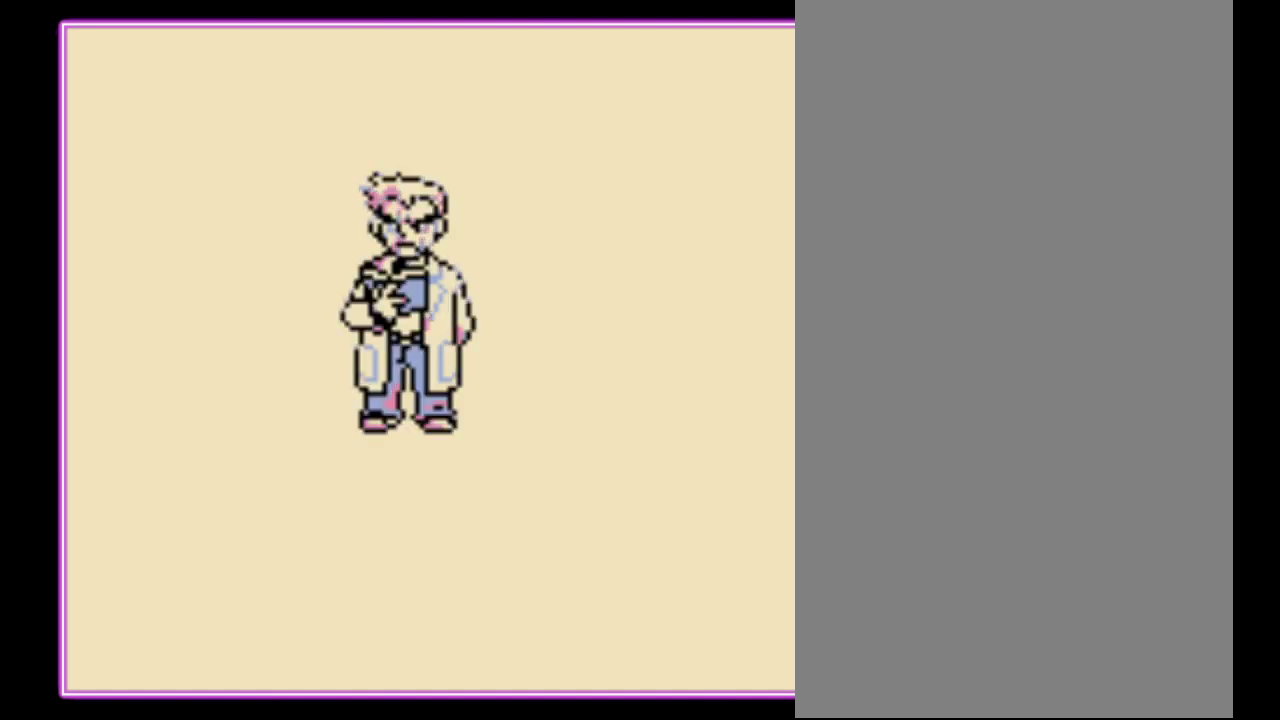
{"buttons": ["B"], "events": [[67, "A", "up"], [133, "A", "down"], [200, "A", "up"], [267, "A", "down"], [267, "B", "up"], [333, "B", "down"], [400, "B", "up"], [467, "B", "down"], [500, "A", "up"]]}
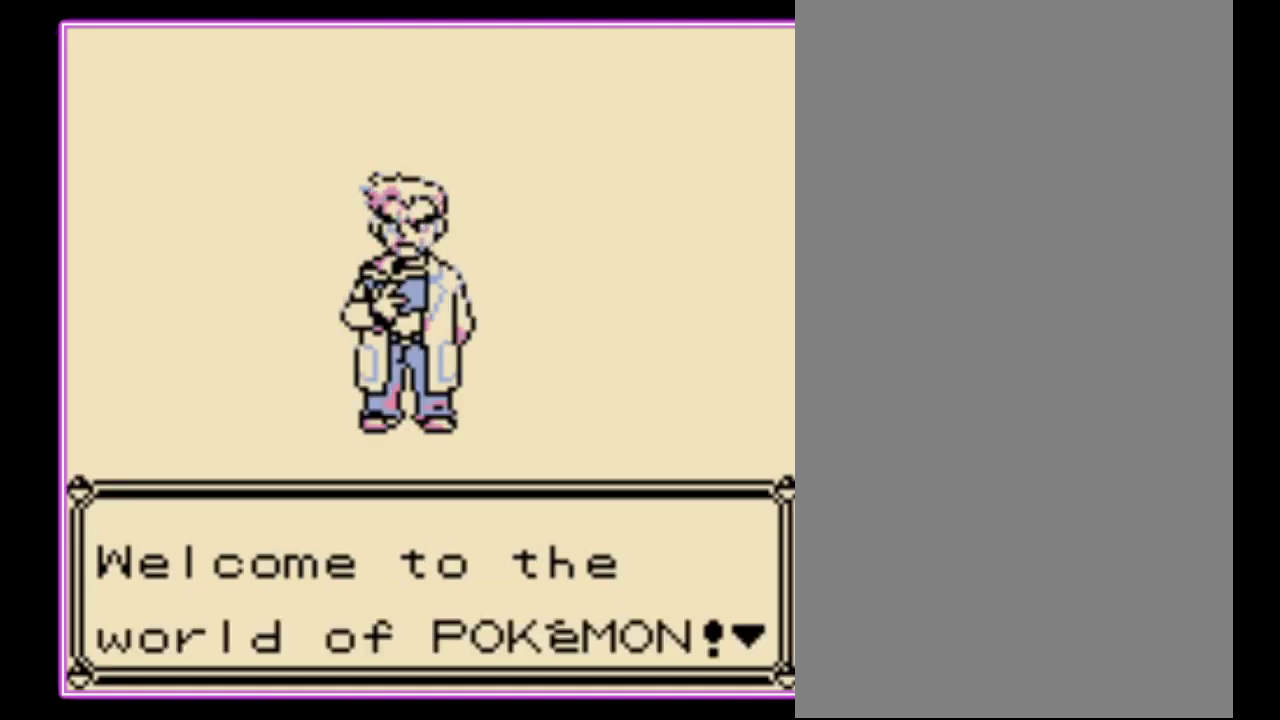
{"buttons": ["A"], "events": [[67, "A", "down"], [133, "A", "up"], [200, "A", "down"], [200, "B", "up"], [267, "B", "down"], [333, "B", "up"], [400, "B", "down"], [500, "B", "up"]]}
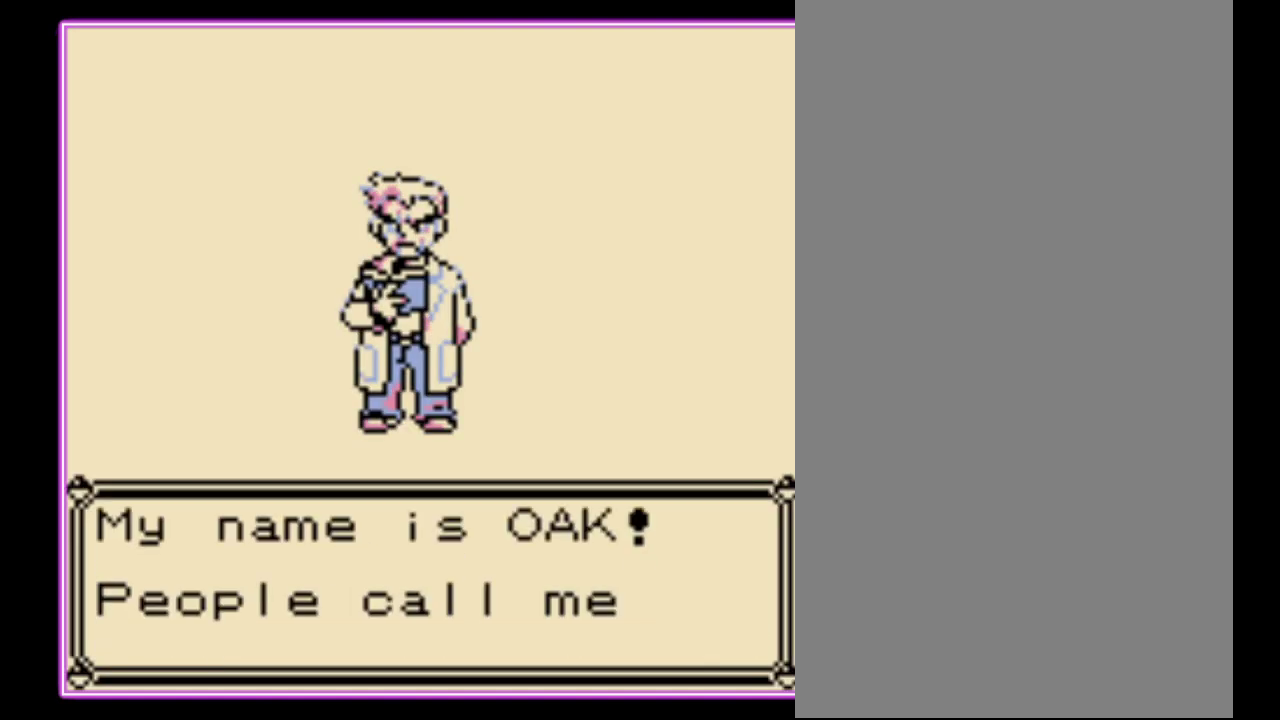
{"buttons": ["A"], "events": [[67, "B", "down"], [100, "A", "up"], [167, "A", "down"], [167, "B", "up"], [233, "A", "up"], [233, "B", "down"], [333, "A", "down"], [467, "B", "up"]]}
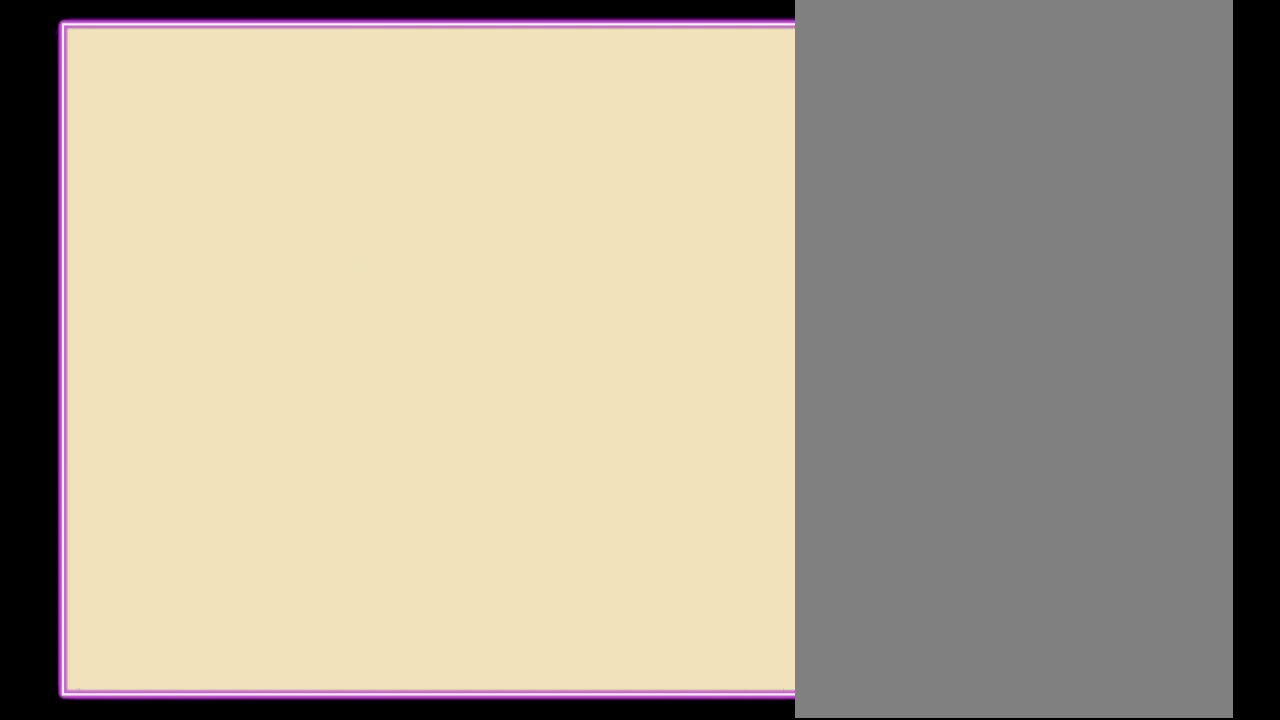
{"buttons": ["A", "B"], "events": [[67, "A", "up"], [267, "A", "down"], [333, "B", "down"], [367, "A", "up"], [433, "A", "down"], [433, "B", "up"], [500, "B", "down"]]}
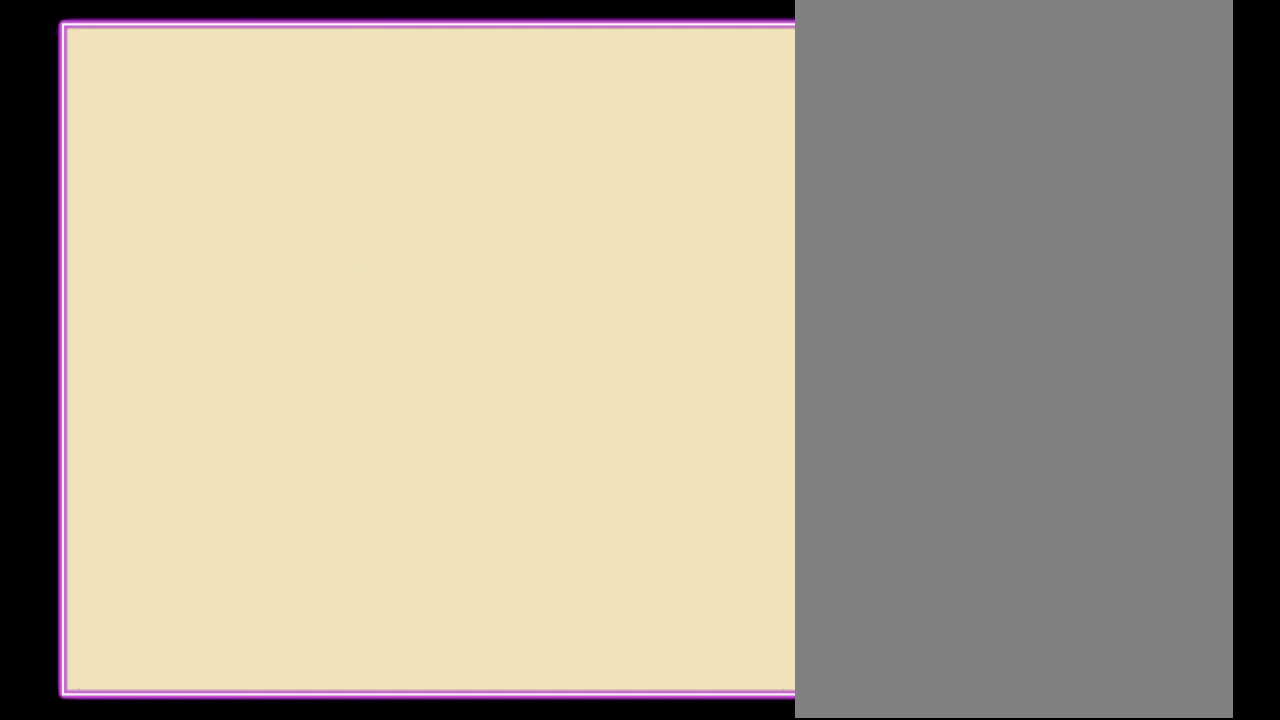
{"buttons": ["A"], "events": [[67, "A", "up"], [133, "A", "down"], [200, "A", "up"], [267, "A", "down"], [300, "B", "up"], [367, "A", "up"], [367, "B", "down"], [433, "A", "down"], [467, "B", "up"]]}
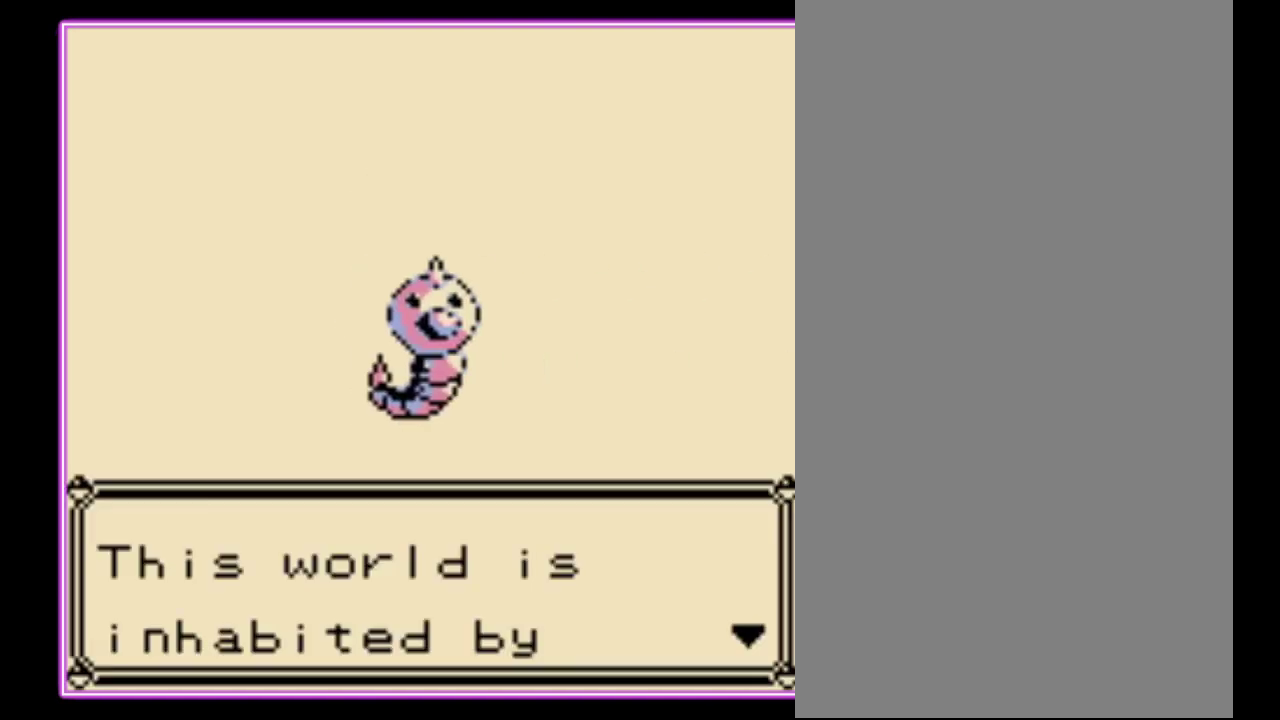
{"buttons": ["A", "B"], "events": [[33, "B", "down"], [67, "A", "up"], [133, "A", "down"], [200, "A", "up"], [267, "A", "down"], [267, "B", "up"], [333, "B", "down"], [367, "A", "up"], [433, "A", "down"], [433, "B", "up"], [500, "B", "down"]]}
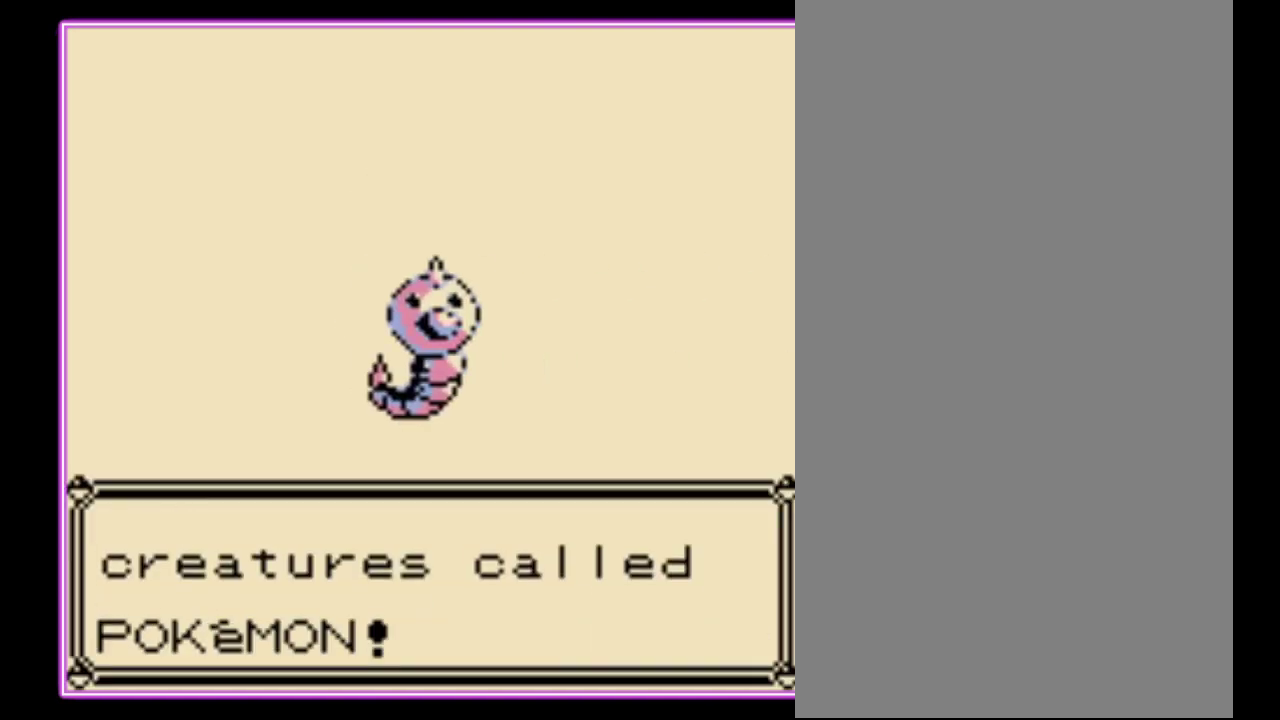
{"buttons": ["B"], "events": [[100, "B", "up"], [167, "B", "down"], [200, "A", "up"], [267, "B", "up"], [400, "A", "down"], [467, "B", "down"], [500, "A", "up"]]}
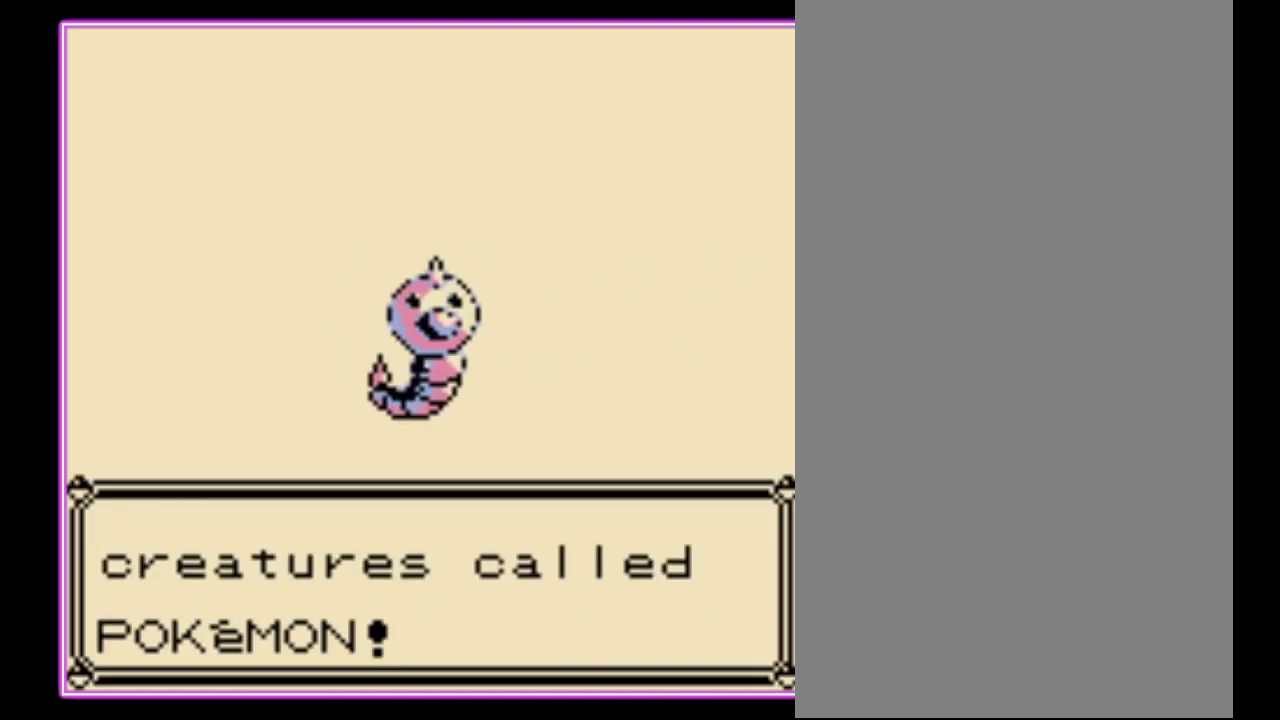
{"buttons": ["B"], "events": [[67, "A", "down"], [67, "B", "up"], [133, "B", "down"], [167, "A", "up"], [200, "B", "up"], [233, "A", "down"], [300, "A", "up"], [300, "B", "down"], [367, "A", "down"], [367, "B", "up"], [467, "A", "up"], [467, "B", "down"]]}
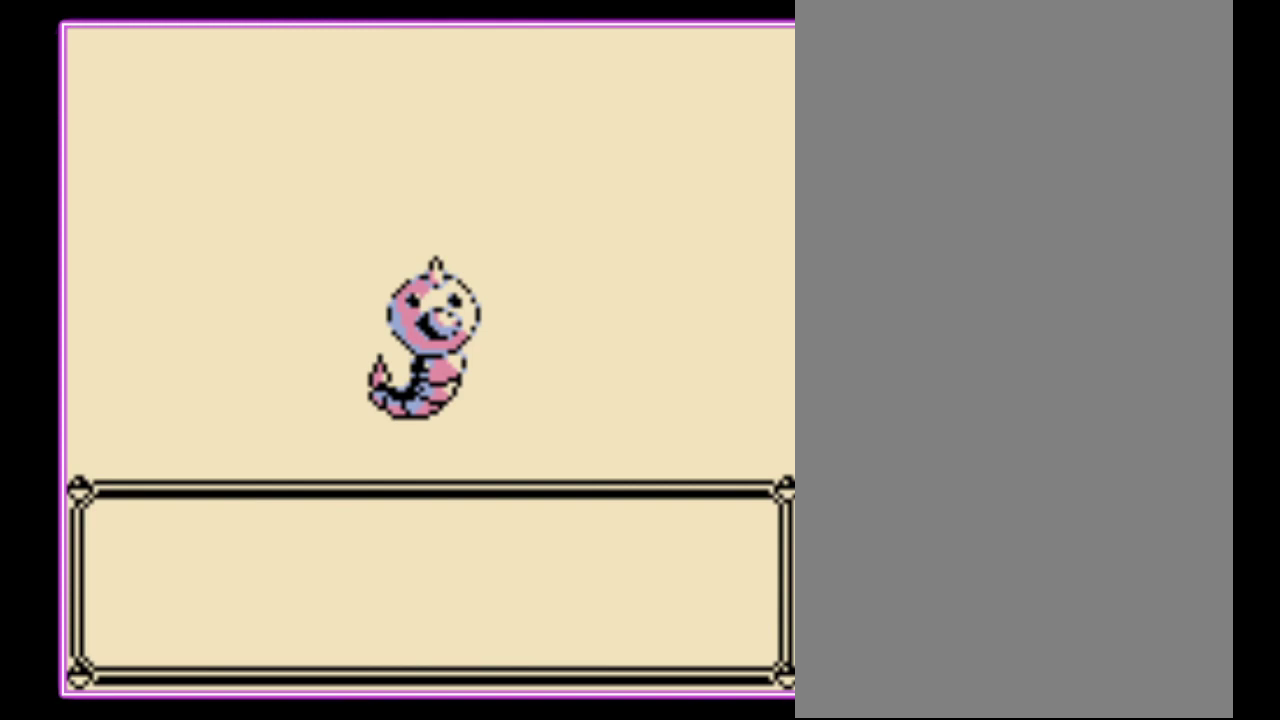
{"buttons": ["B"], "events": [[33, "A", "down"], [67, "B", "up"], [133, "B", "down"], [167, "A", "up"], [233, "A", "down"], [233, "B", "up"], [300, "B", "down"], [333, "A", "up"], [400, "A", "down"], [400, "B", "up"], [467, "B", "down"], [500, "A", "up"]]}
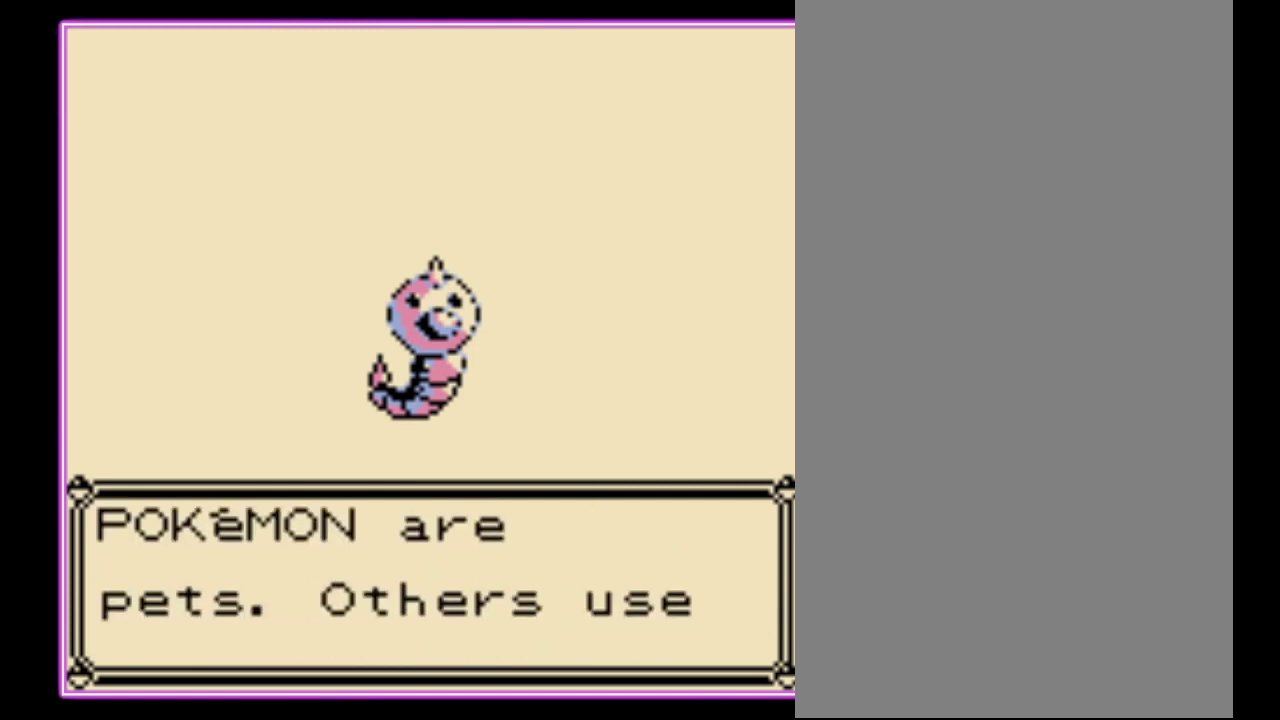
{"buttons": [], "events": [[67, "A", "down"], [67, "B", "up"], [133, "B", "down"], [167, "A", "up"], [233, "A", "down"], [233, "B", "up"], [300, "B", "down"], [333, "A", "up"], [433, "B", "up"]]}
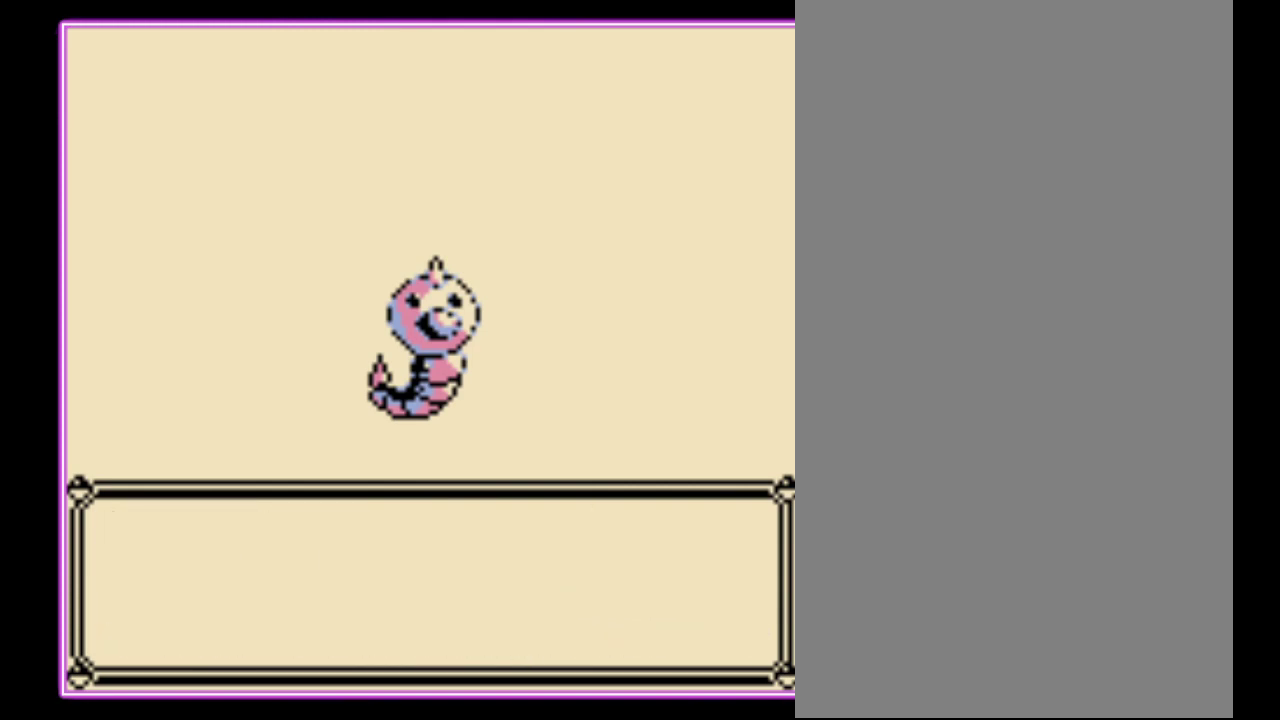
{"buttons": ["B"], "events": [[67, "A", "down"], [133, "B", "down"], [167, "A", "up"], [233, "A", "down"], [233, "B", "up"], [300, "B", "down"], [333, "A", "up"], [400, "A", "down"], [400, "B", "up"], [467, "B", "down"], [500, "A", "up"]]}
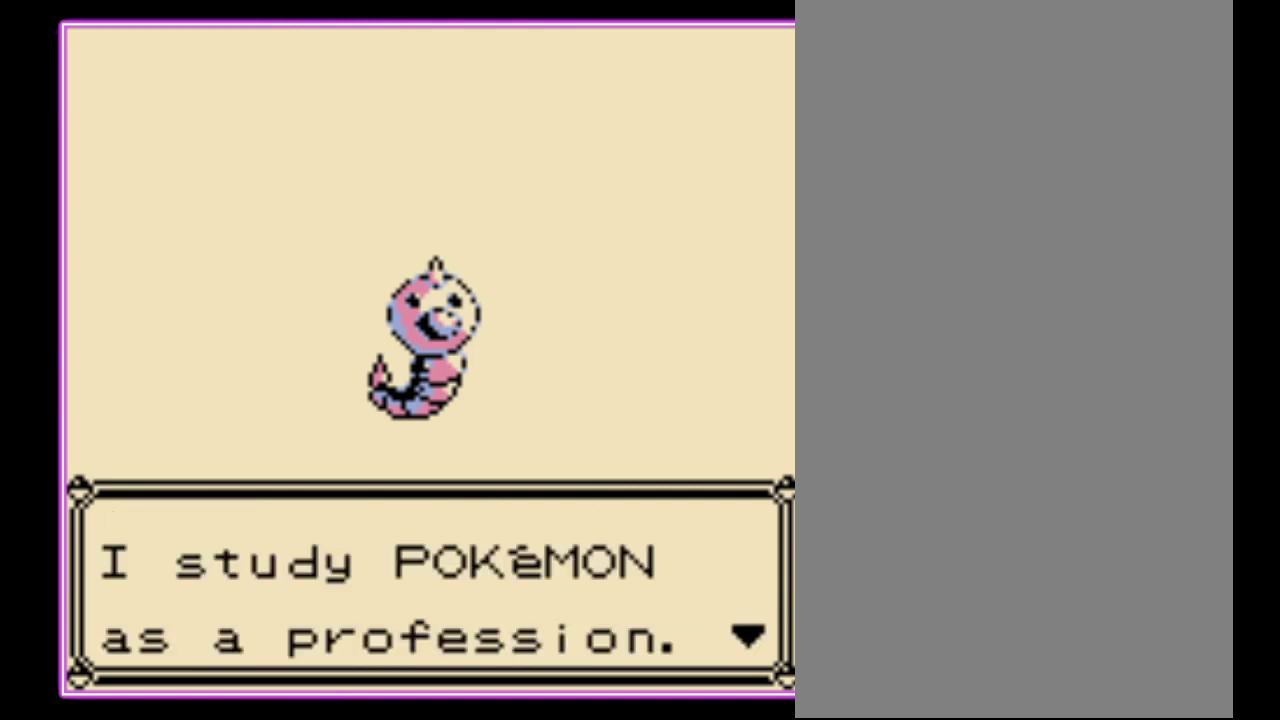
{"buttons": ["B"], "events": [[67, "A", "down"], [67, "B", "up"], [133, "B", "down"], [167, "A", "up"], [233, "A", "down"], [233, "B", "up"], [300, "B", "down"], [333, "A", "up"], [400, "A", "down"], [400, "B", "up"], [467, "B", "down"], [500, "A", "up"]]}
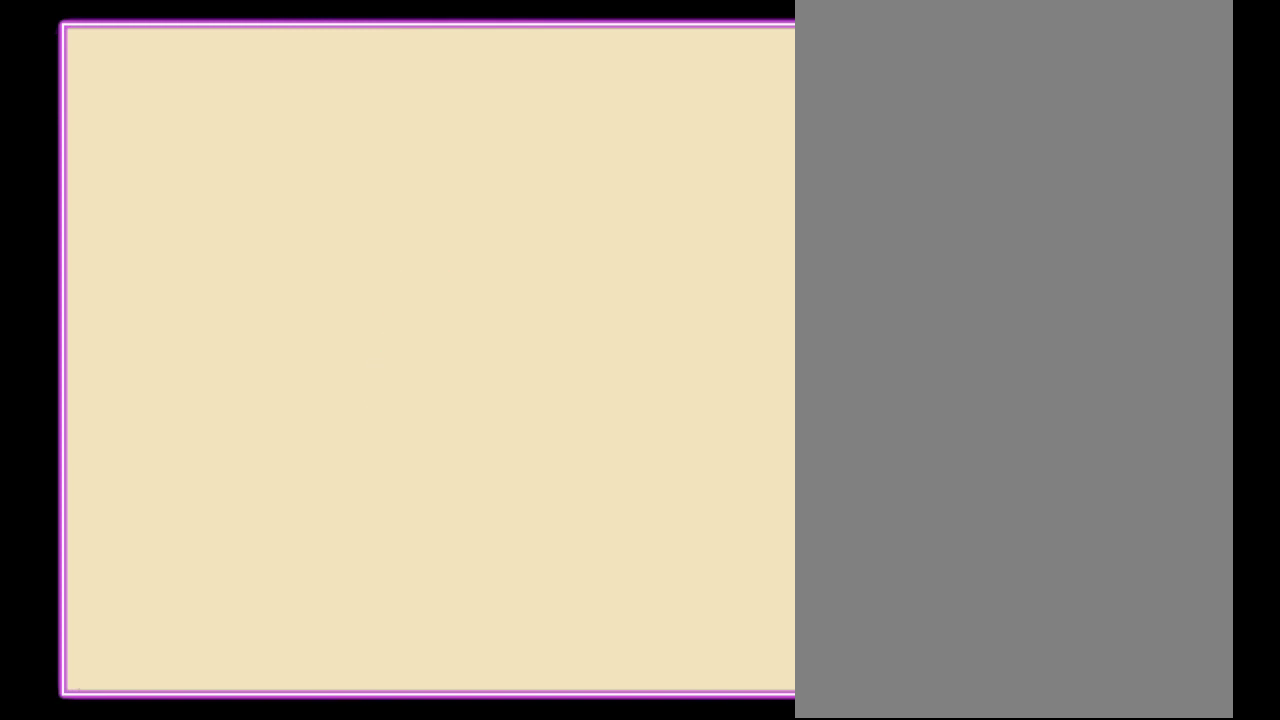
{"buttons": ["A"], "events": [[67, "B", "up"], [267, "A", "down"], [333, "B", "down"], [367, "A", "up"], [433, "B", "up"], [467, "A", "down"]]}
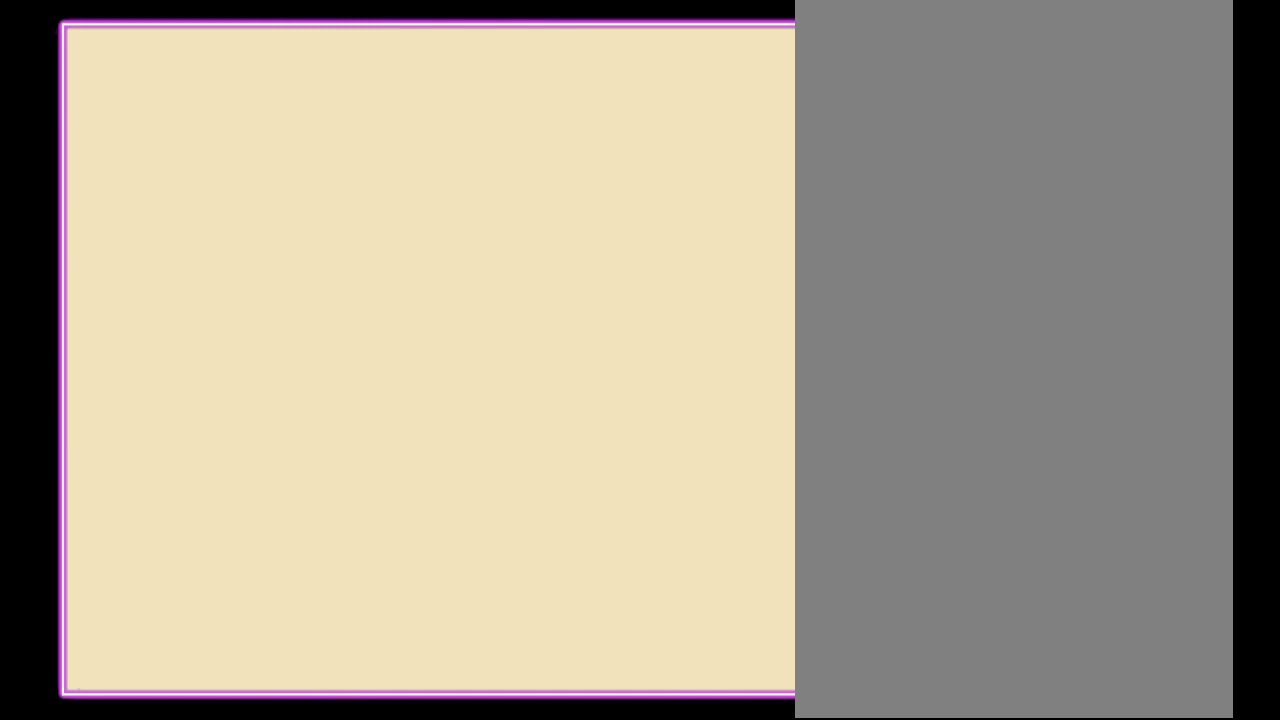
{"buttons": ["A"], "events": [[33, "A", "up"], [33, "B", "down"], [100, "A", "down"], [100, "B", "up"], [200, "B", "down"], [233, "A", "up"], [300, "A", "down"], [300, "B", "up"], [367, "B", "down"], [400, "A", "up"], [467, "B", "up"], [500, "A", "down"]]}
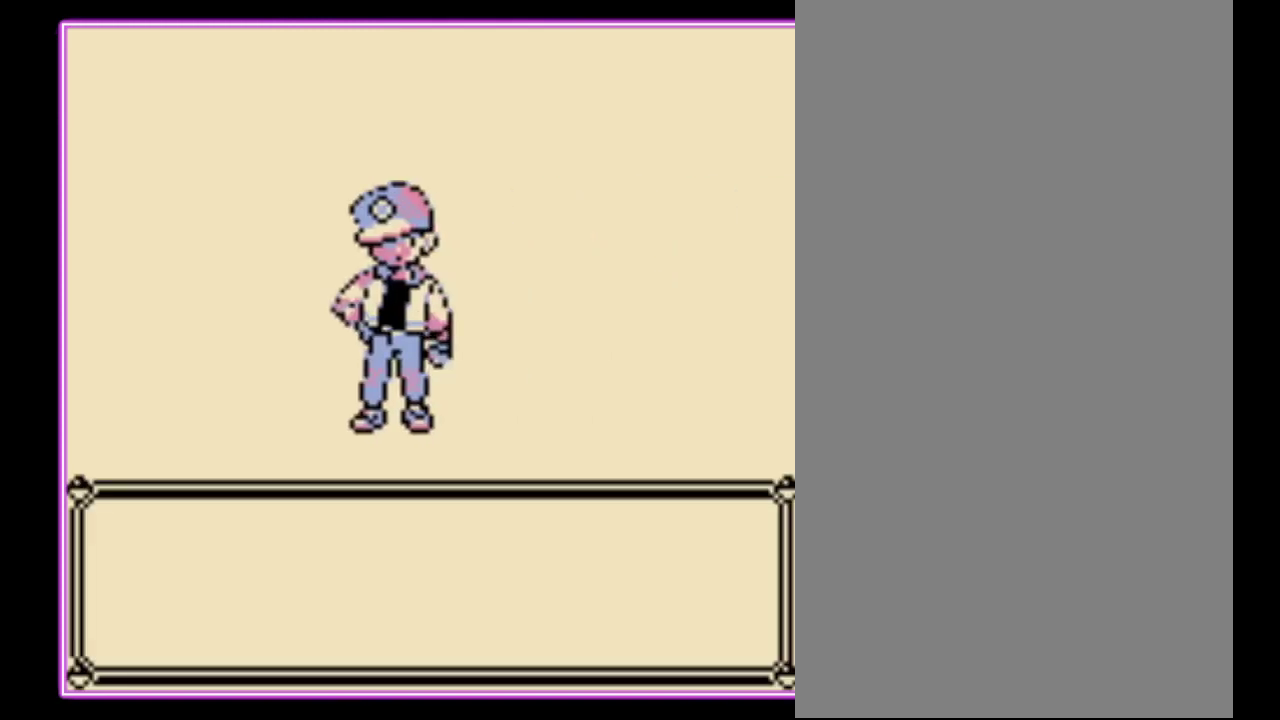
{"buttons": ["A"], "events": [[33, "B", "down"], [67, "A", "up"], [167, "A", "down"], [233, "A", "up"], [233, "B", "up"], [500, "A", "down"]]}
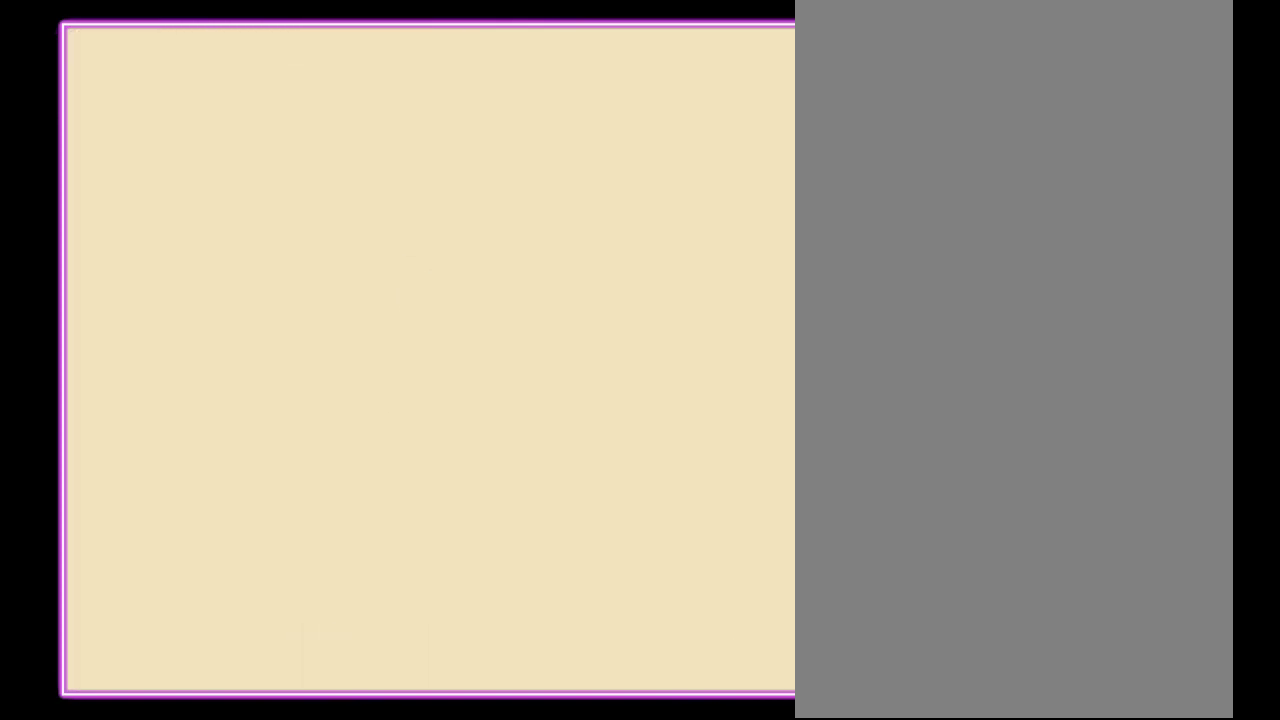
{"buttons": [], "events": [[67, "A", "up"]]}
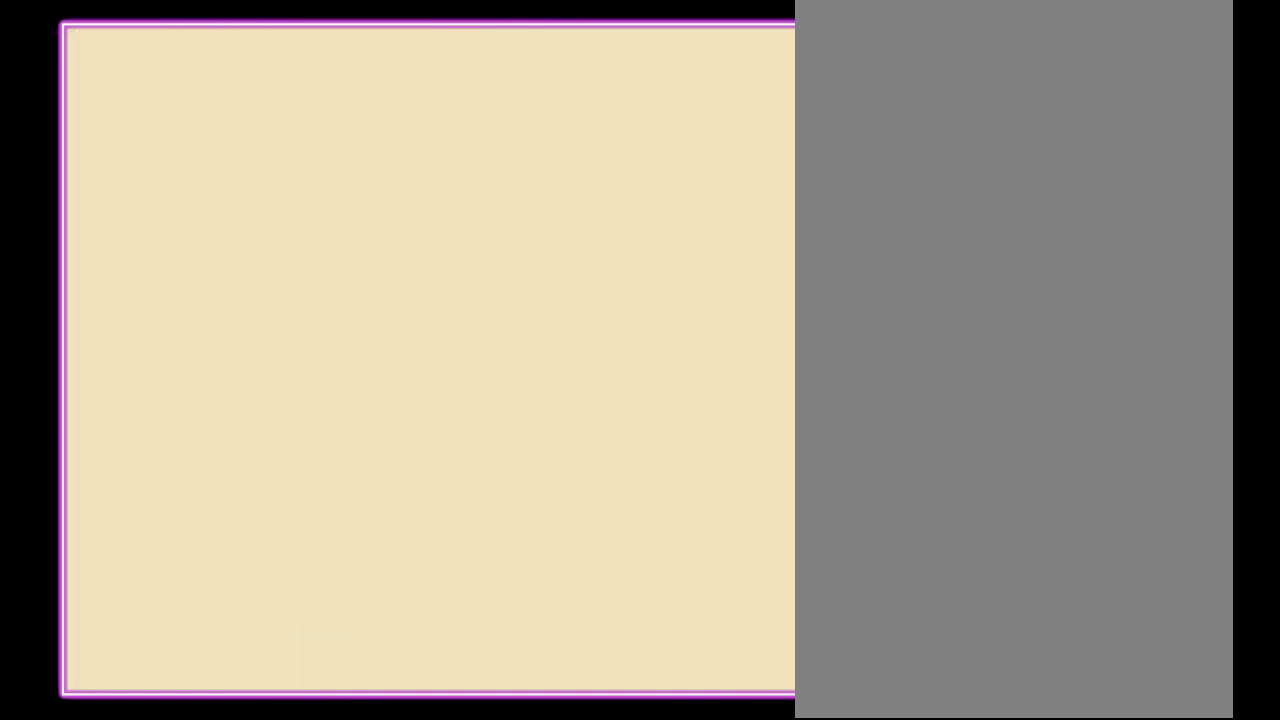
{"buttons": ["DPAD_UP"], "events": [[500, "DPAD_UP", "down"]]}
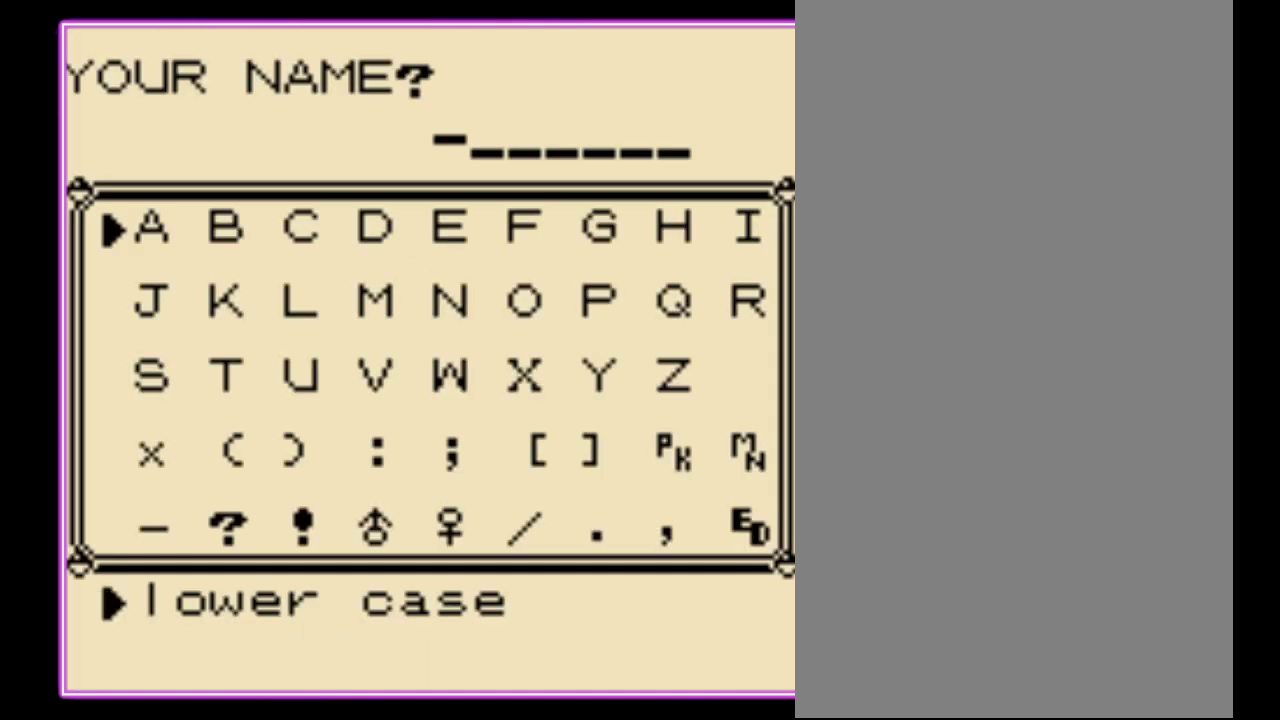
{"buttons": ["DPAD_UP"], "events": [[100, "DPAD_UP", "up"], [167, "A", "down"], [233, "A", "up"], [300, "DPAD_UP", "down"], [400, "DPAD_UP", "up"], [467, "DPAD_UP", "down"]]}
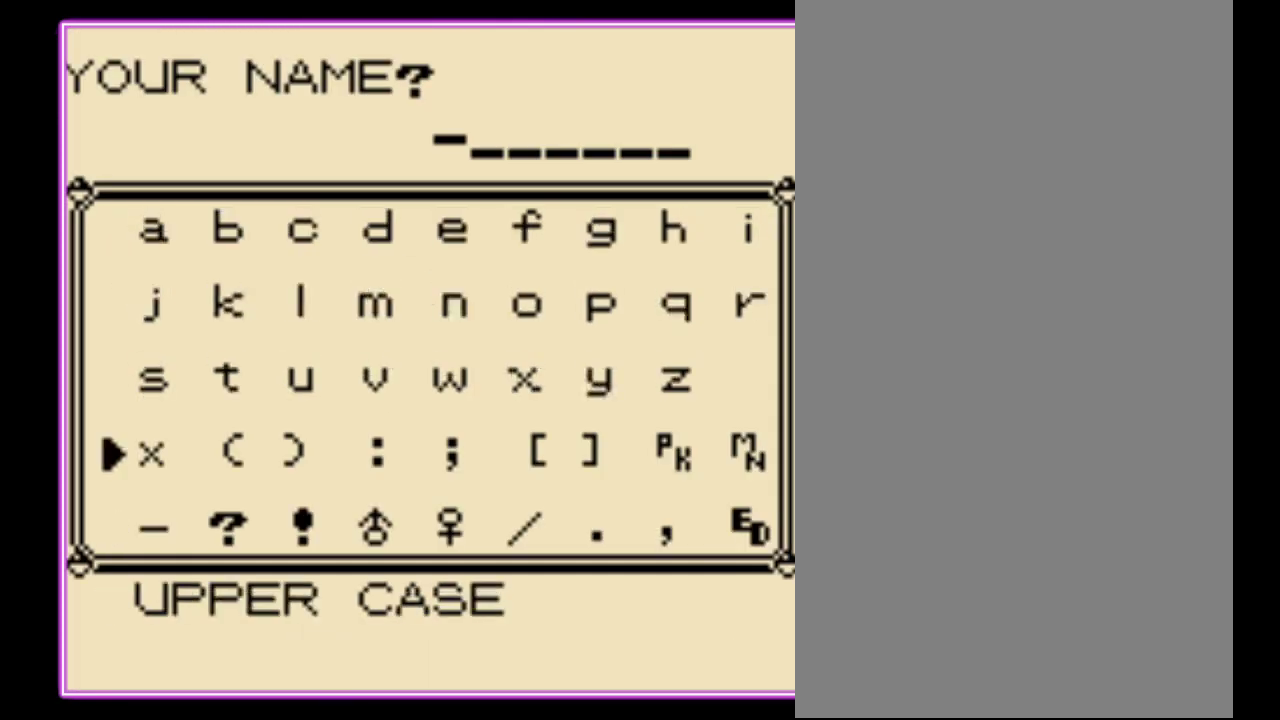
{"buttons": ["DPAD_RIGHT"], "events": [[33, "DPAD_UP", "up"], [100, "DPAD_UP", "down"], [167, "DPAD_UP", "up"], [267, "DPAD_UP", "down"], [333, "DPAD_UP", "up"], [467, "DPAD_RIGHT", "down"]]}
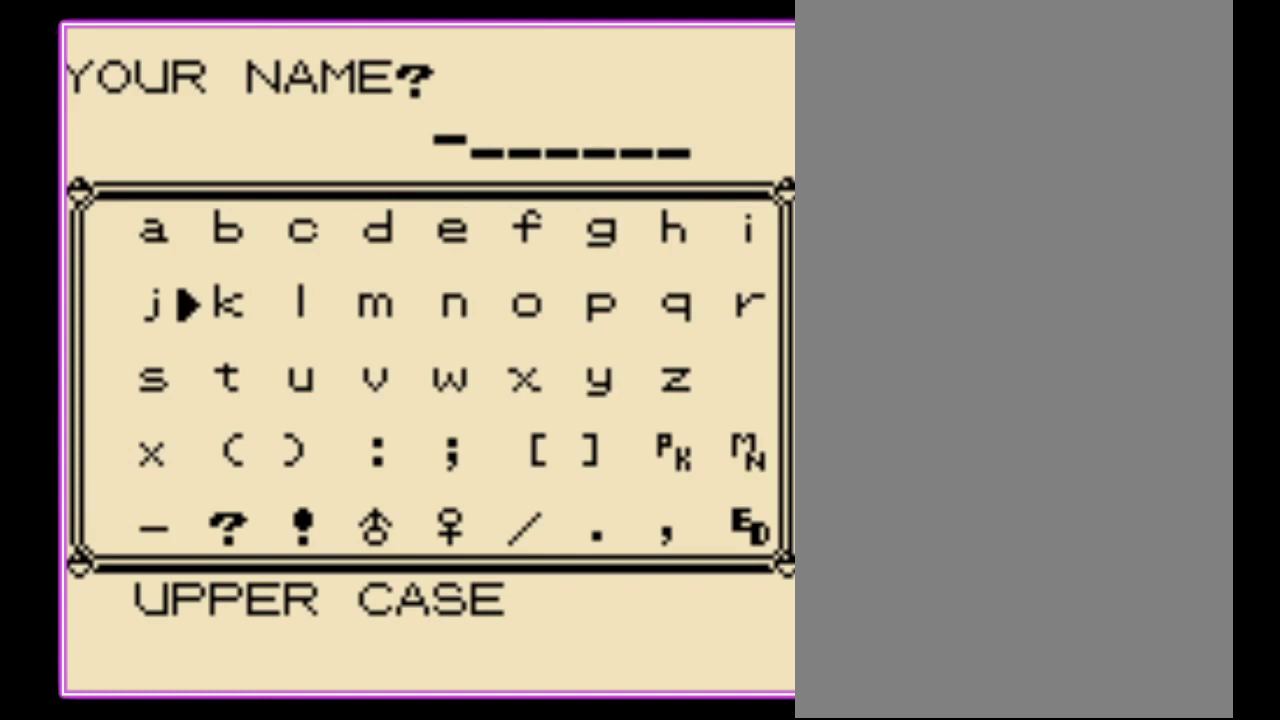
{"buttons": [], "events": [[33, "DPAD_RIGHT", "up"], [133, "DPAD_RIGHT", "down"], [200, "DPAD_RIGHT", "up"], [300, "DPAD_RIGHT", "down"], [367, "DPAD_RIGHT", "up"], [433, "DPAD_RIGHT", "down"], [500, "DPAD_RIGHT", "up"]]}